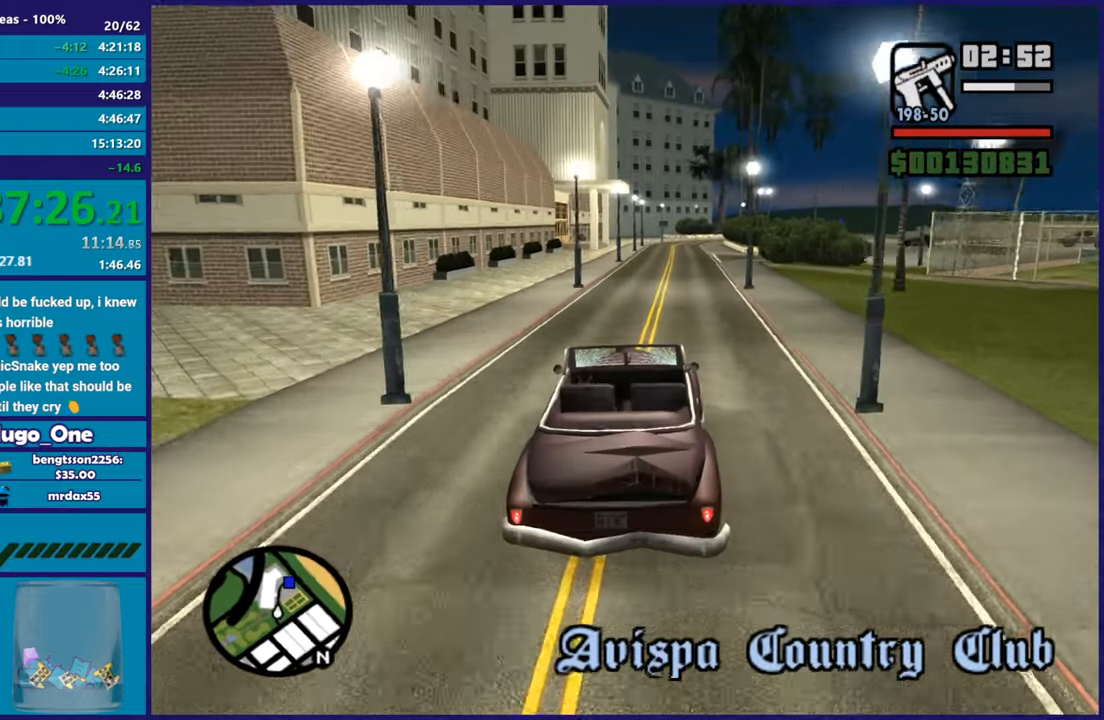
Gameplay with a controller (Xbox layout); each line is a JSON object with the inputs held at the frame after it. "button_events" lists button changes between this image and that frame as [ms after this image, input, new state], when the widget could be followed in between (sticks are given only as held states).
{"buttons": ["R2"], "left_stick": "center", "right_stick": "center", "button_events": []}
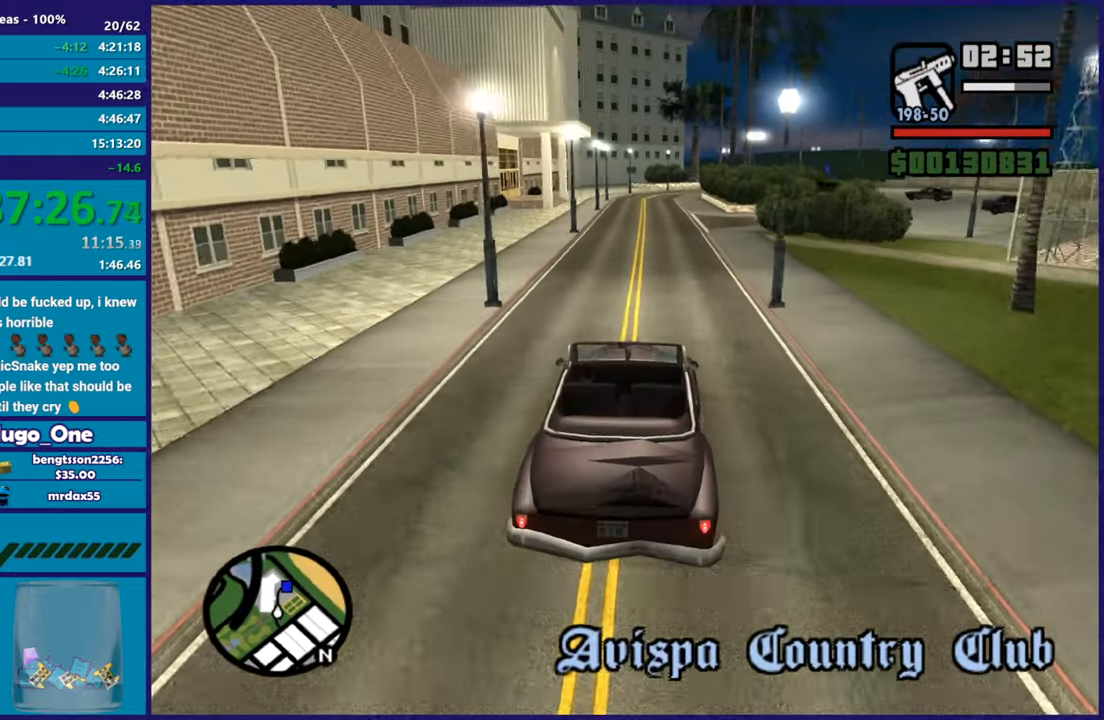
{"buttons": ["R2"], "left_stick": "center", "right_stick": "down", "button_events": []}
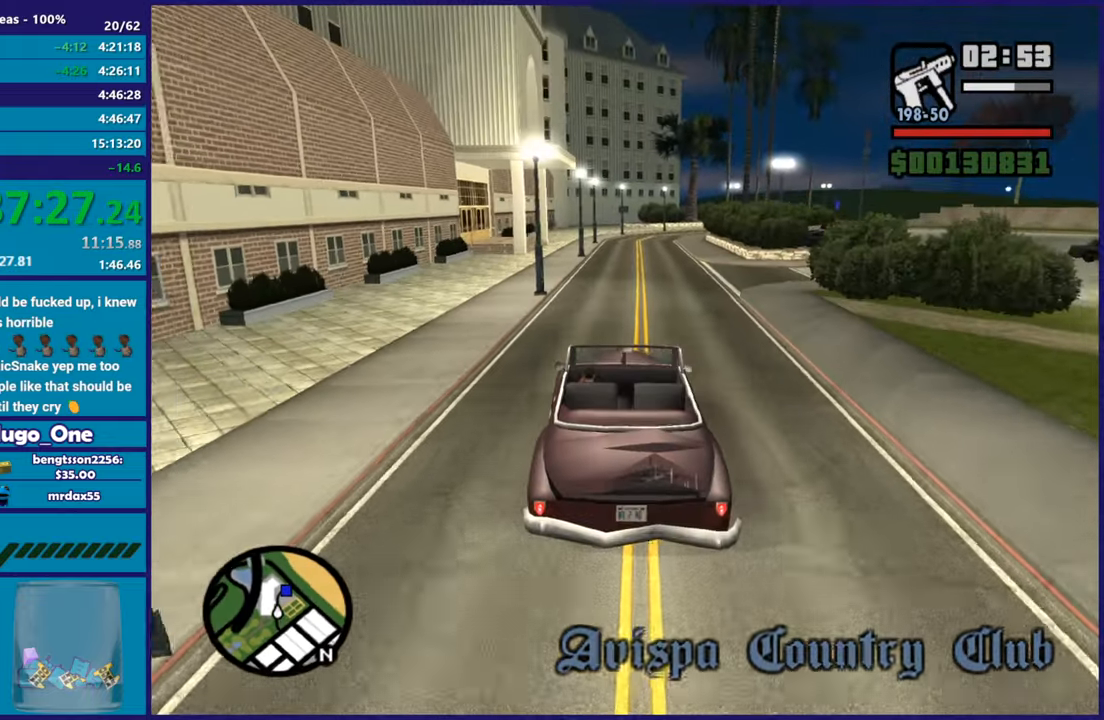
{"buttons": ["R2"], "left_stick": "center", "right_stick": "down", "button_events": []}
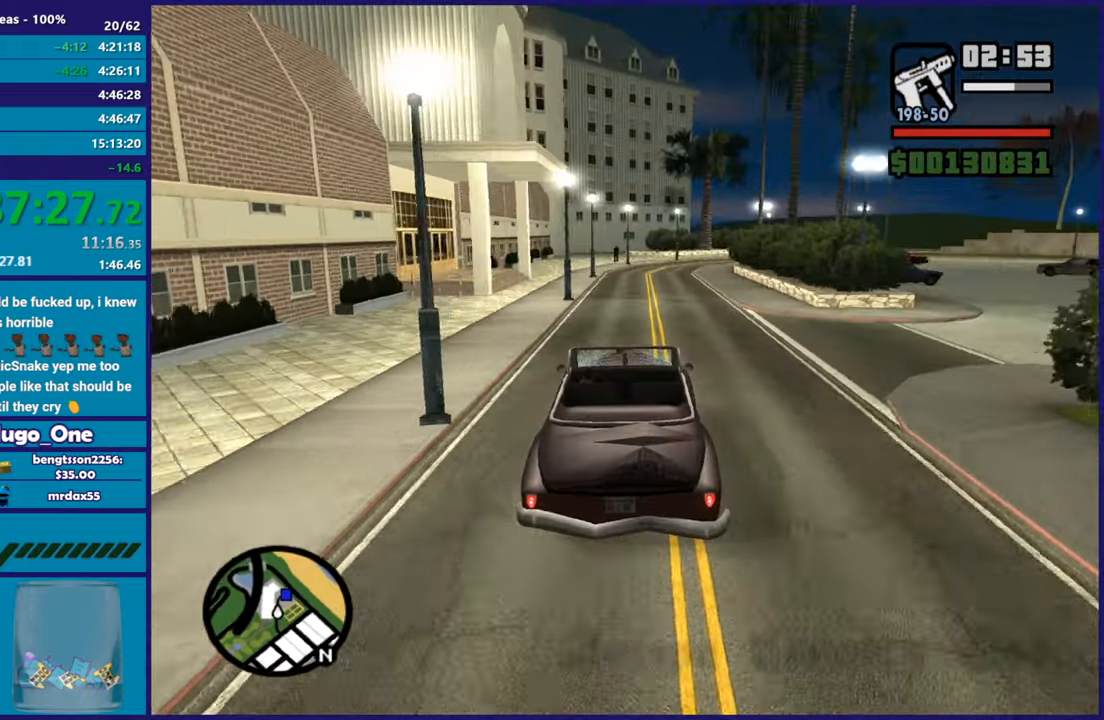
{"buttons": [], "left_stick": "center", "right_stick": "down-right", "button_events": [[283, "R2", "up"]]}
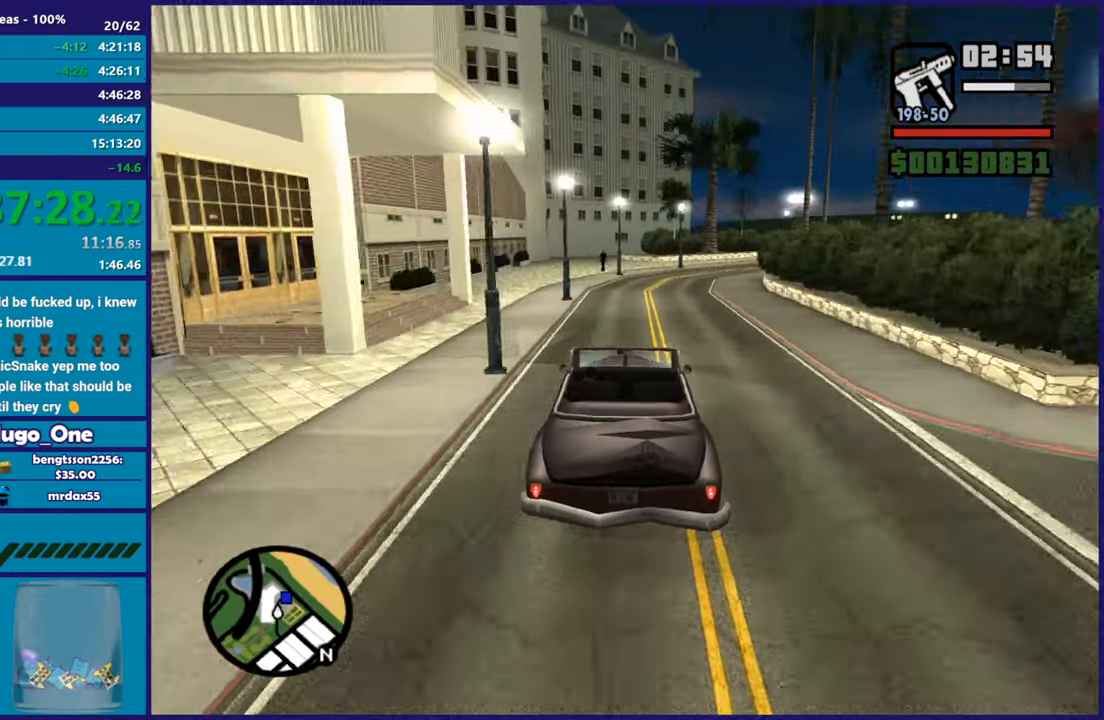
{"buttons": ["L1", "R1"], "left_stick": "center", "right_stick": "center", "button_events": [[150, "L1", "down"], [150, "R1", "down"]]}
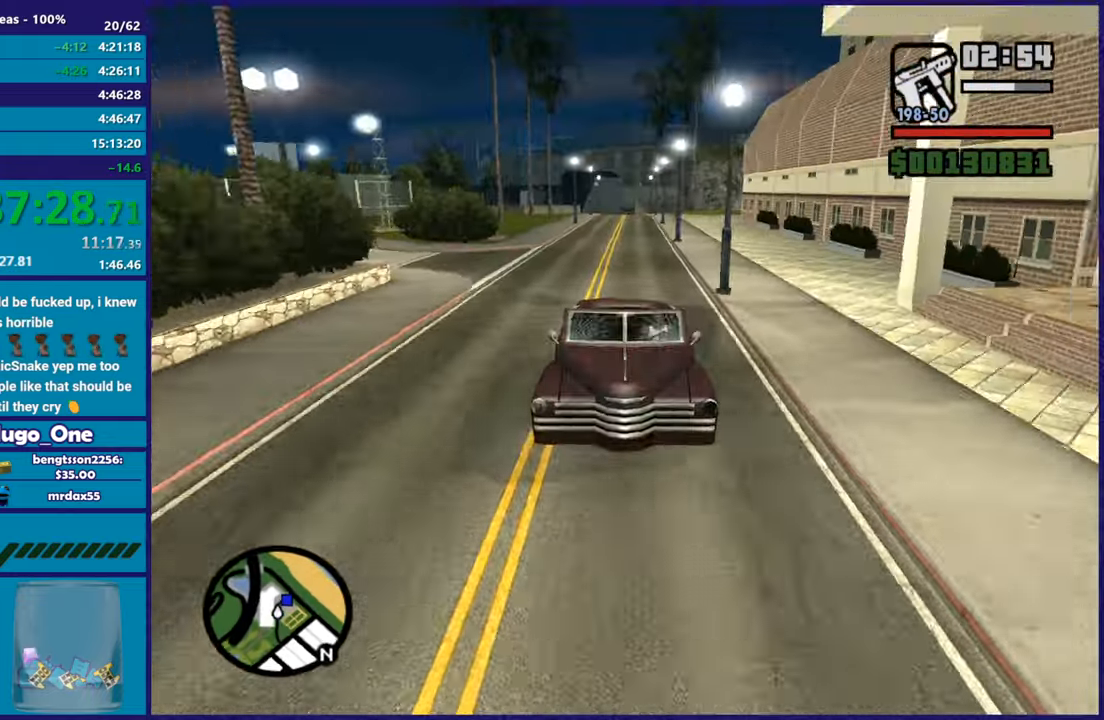
{"buttons": [], "left_stick": "right", "right_stick": "down-right", "button_events": [[16, "R1", "up"], [33, "L1", "up"]]}
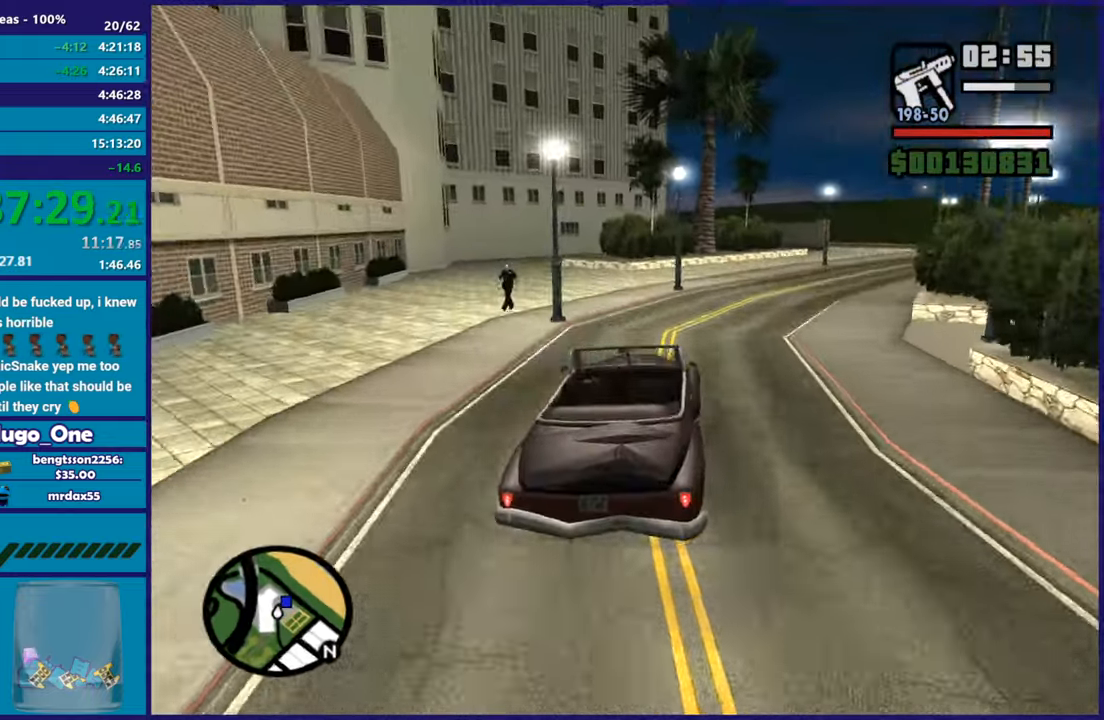
{"buttons": ["R2"], "left_stick": "center", "right_stick": "down-right", "button_events": [[434, "R2", "down"]]}
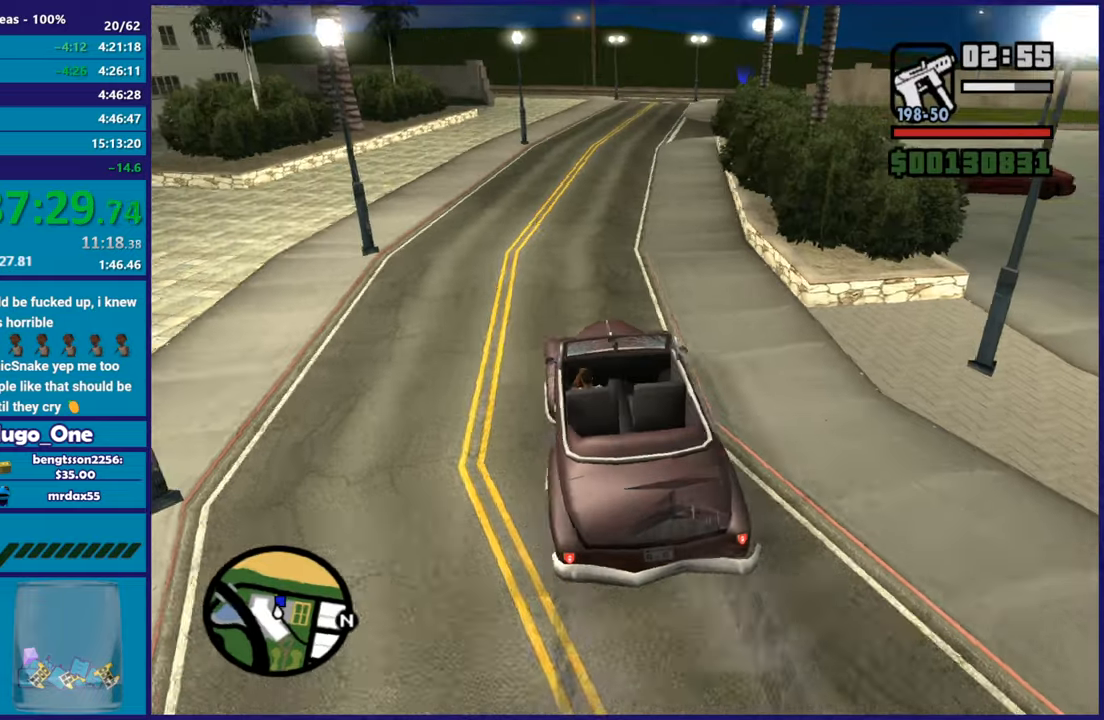
{"buttons": ["R2"], "left_stick": "right", "right_stick": "down-right", "button_events": []}
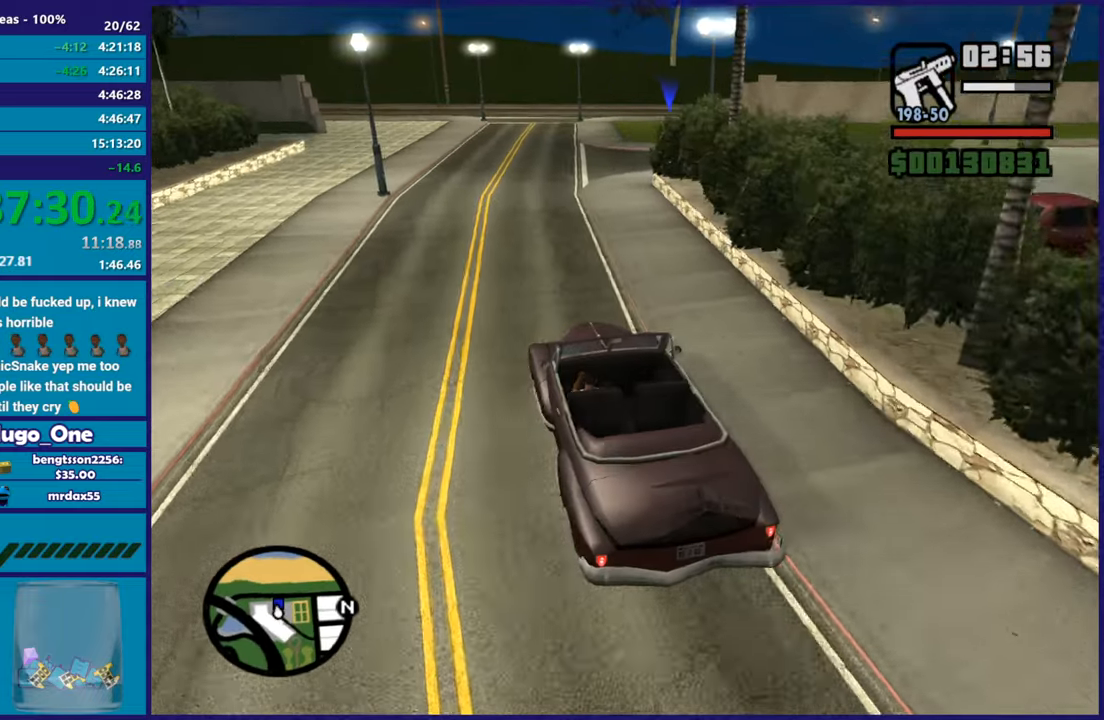
{"buttons": ["L2"], "left_stick": "center", "right_stick": "down-right", "button_events": [[234, "R2", "up"], [484, "L2", "down"]]}
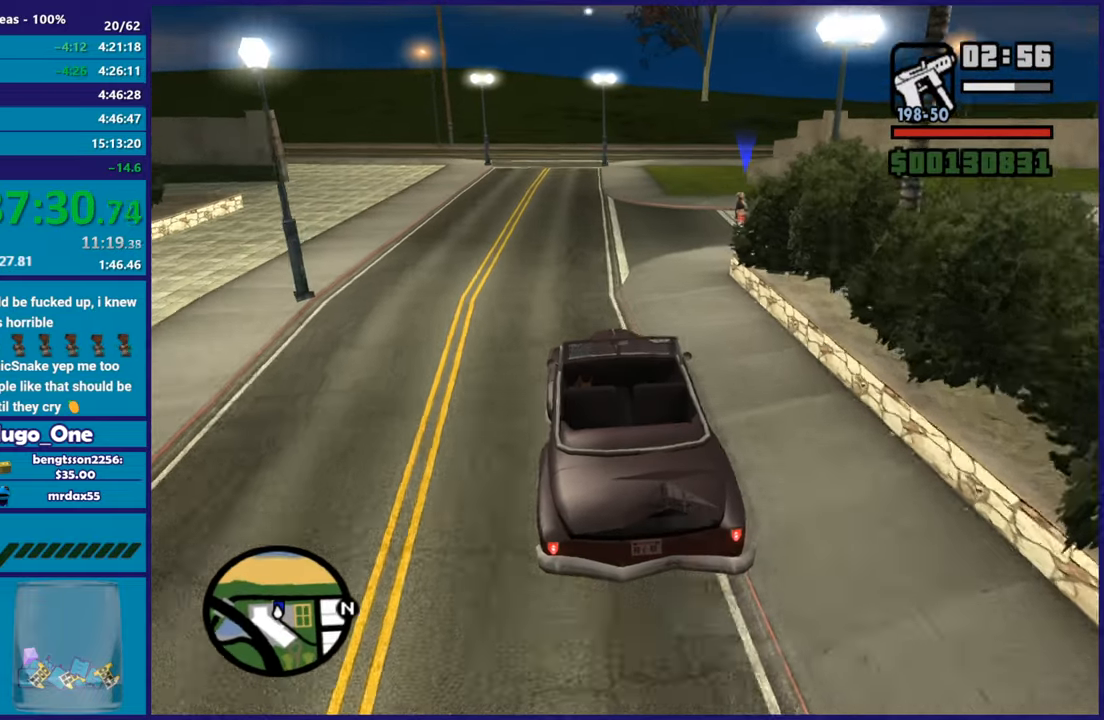
{"buttons": [], "left_stick": "down-right", "right_stick": "center", "button_events": [[367, "L2", "up"]]}
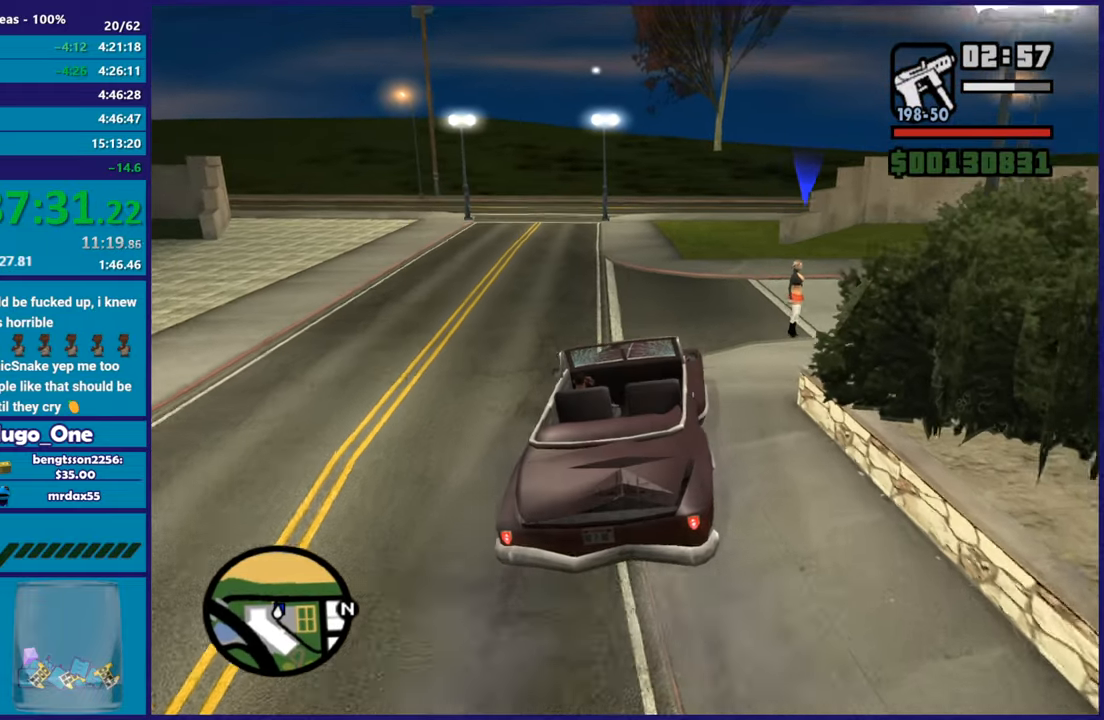
{"buttons": ["L2"], "left_stick": "down-right", "right_stick": "center", "button_events": [[501, "L2", "down"]]}
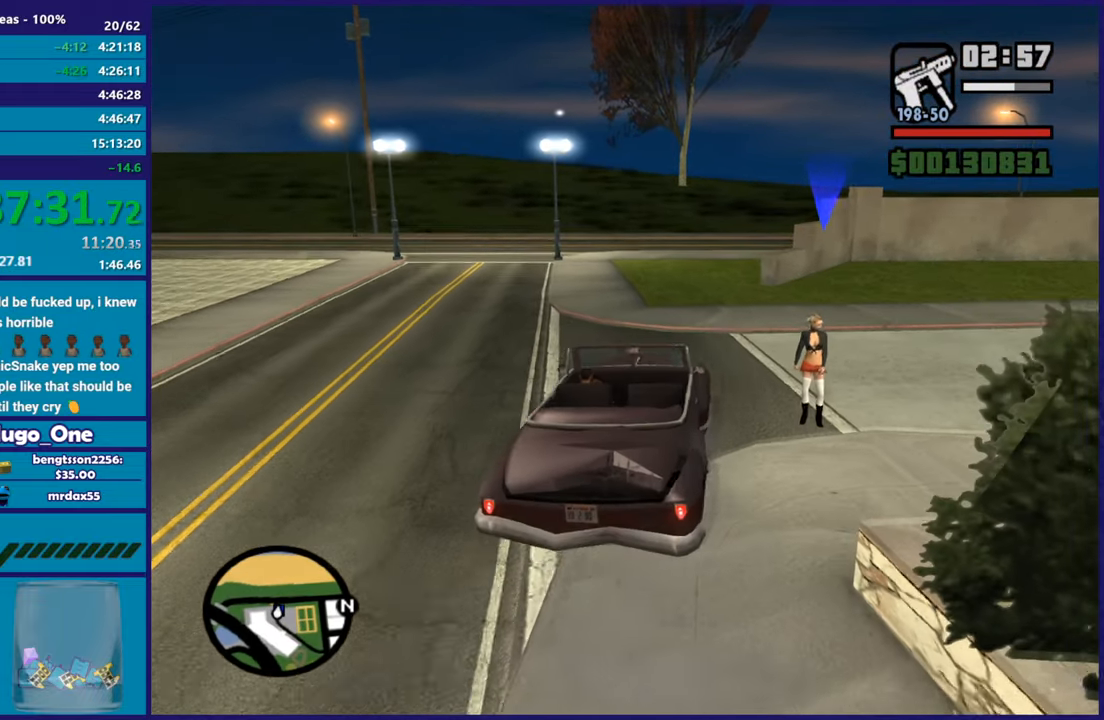
{"buttons": ["L2"], "left_stick": "center", "right_stick": "center", "button_events": []}
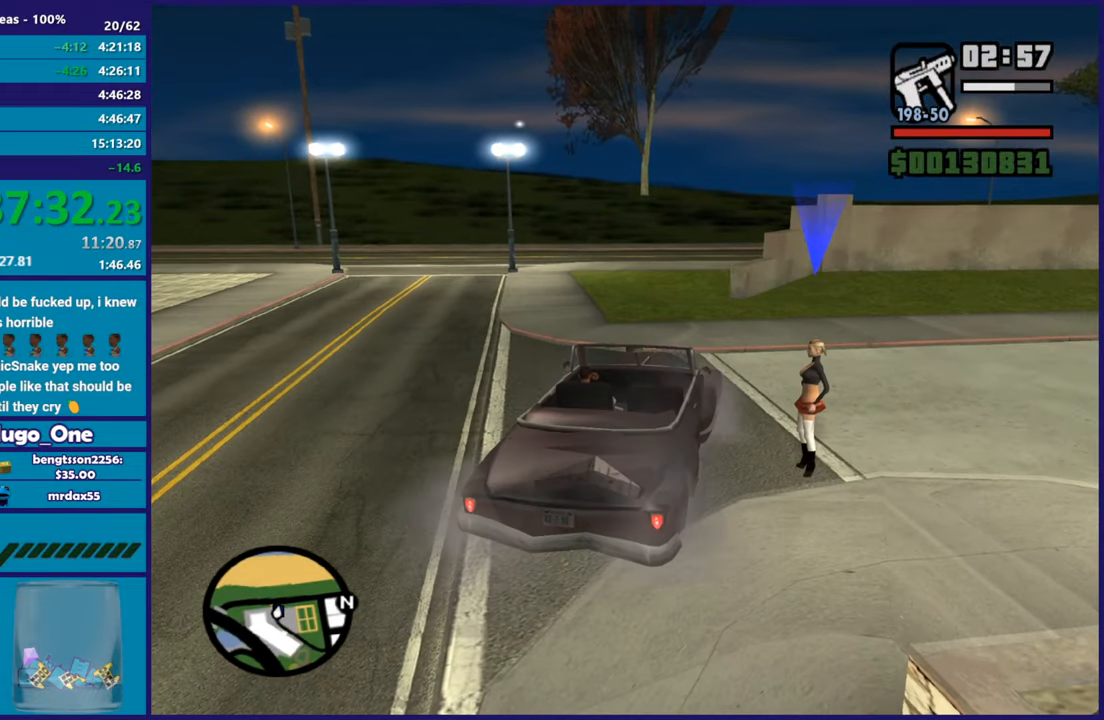
{"buttons": [], "left_stick": "center", "right_stick": "center", "button_events": [[100, "L2", "up"]]}
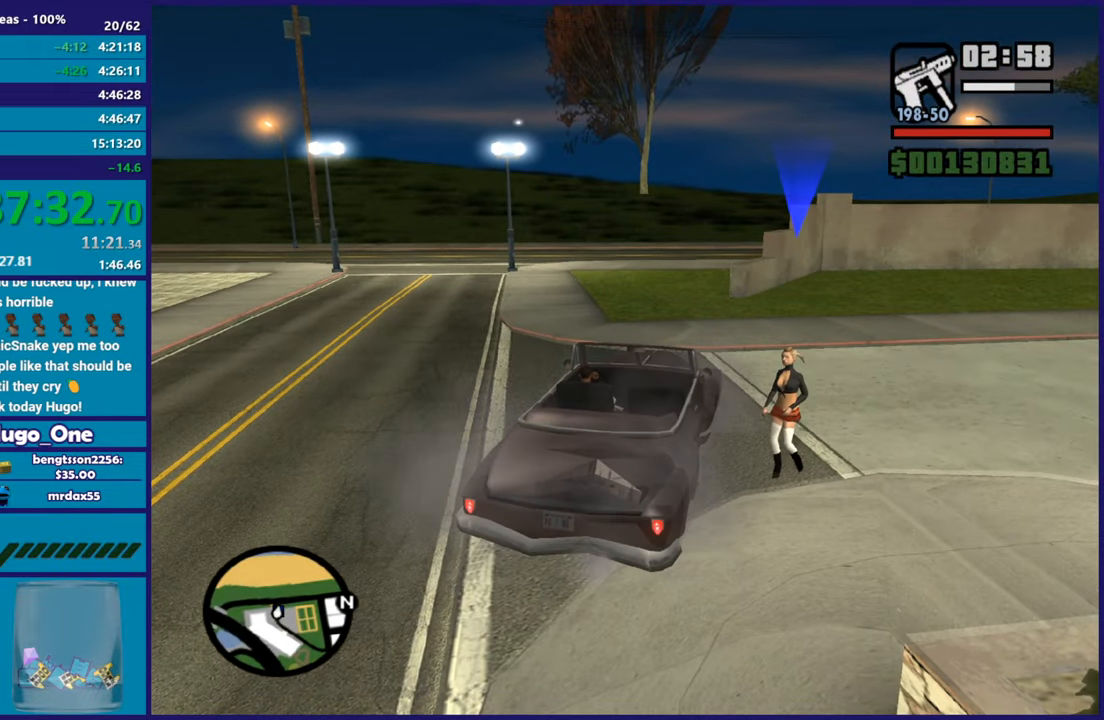
{"buttons": [], "left_stick": "right", "right_stick": "down-right", "button_events": []}
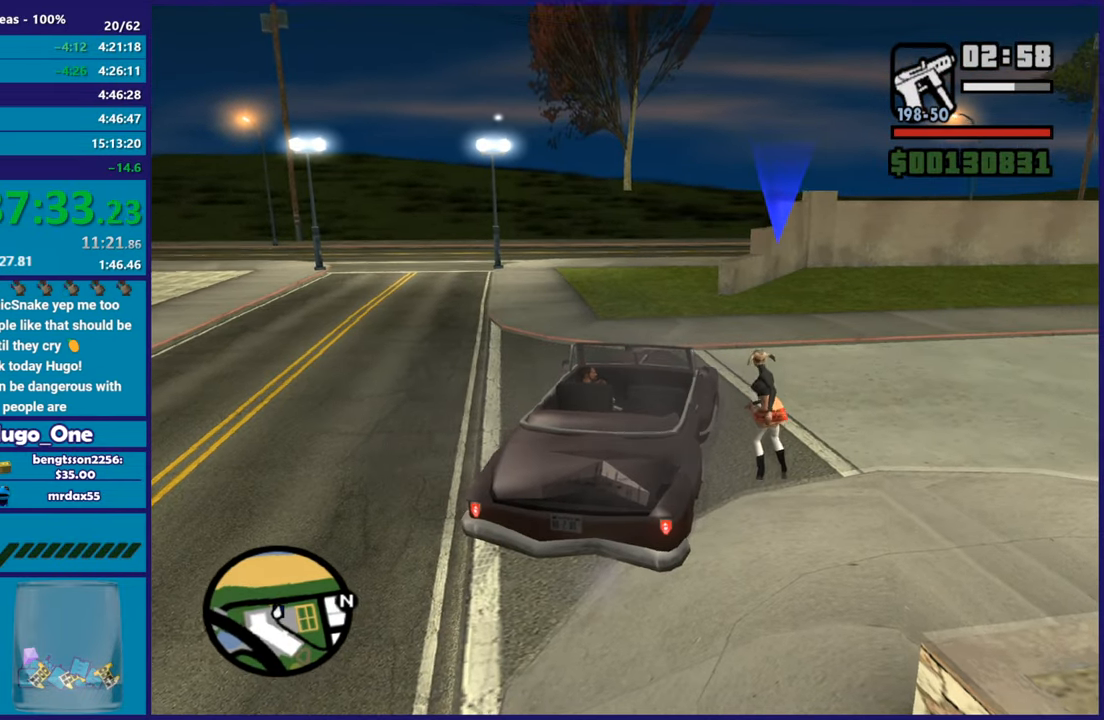
{"buttons": [], "left_stick": "right", "right_stick": "right", "button_events": []}
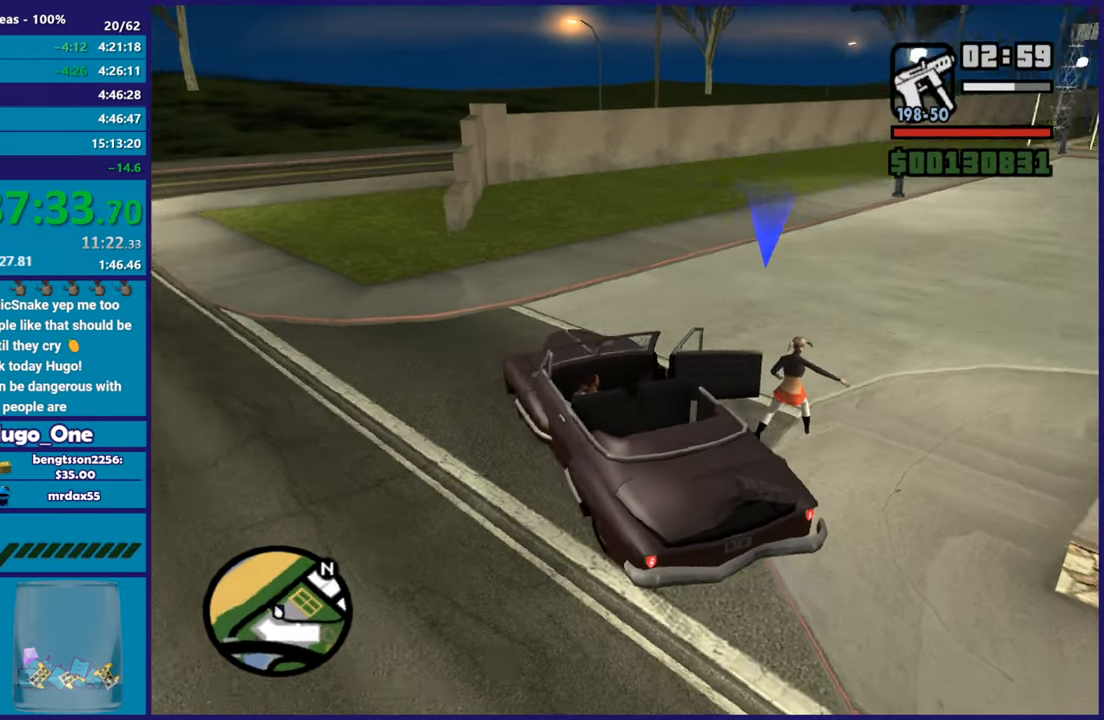
{"buttons": ["R2"], "left_stick": "right", "right_stick": "up-right", "button_events": [[17, "R2", "down"]]}
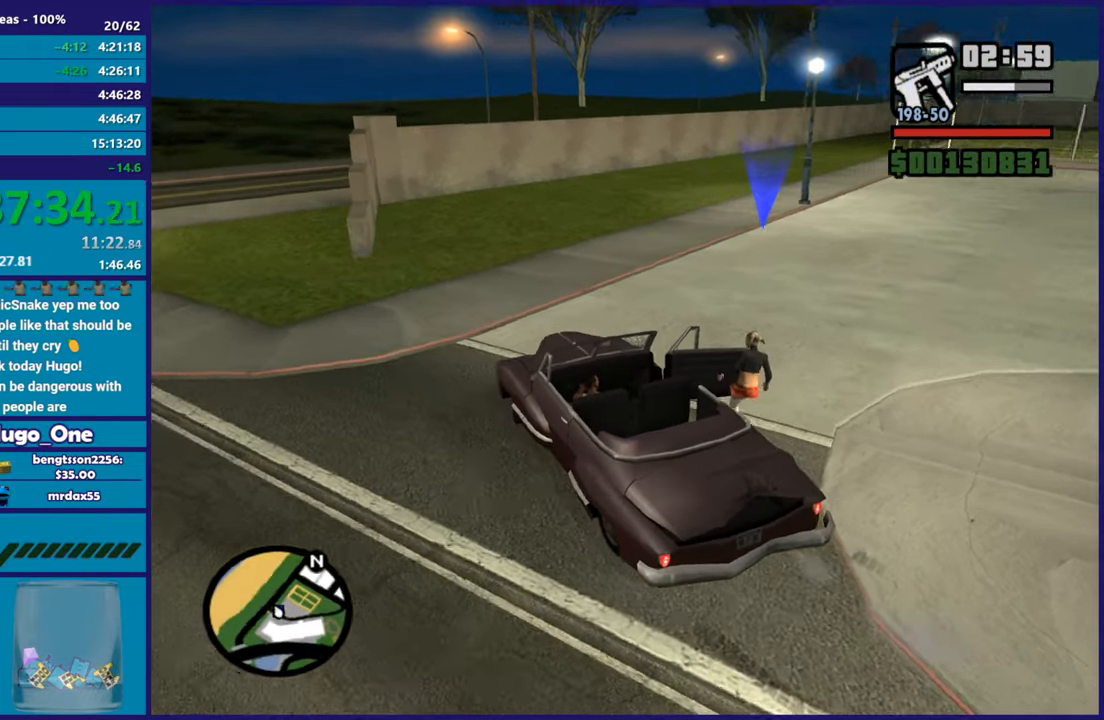
{"buttons": ["R2"], "left_stick": "right", "right_stick": "up-right", "button_events": []}
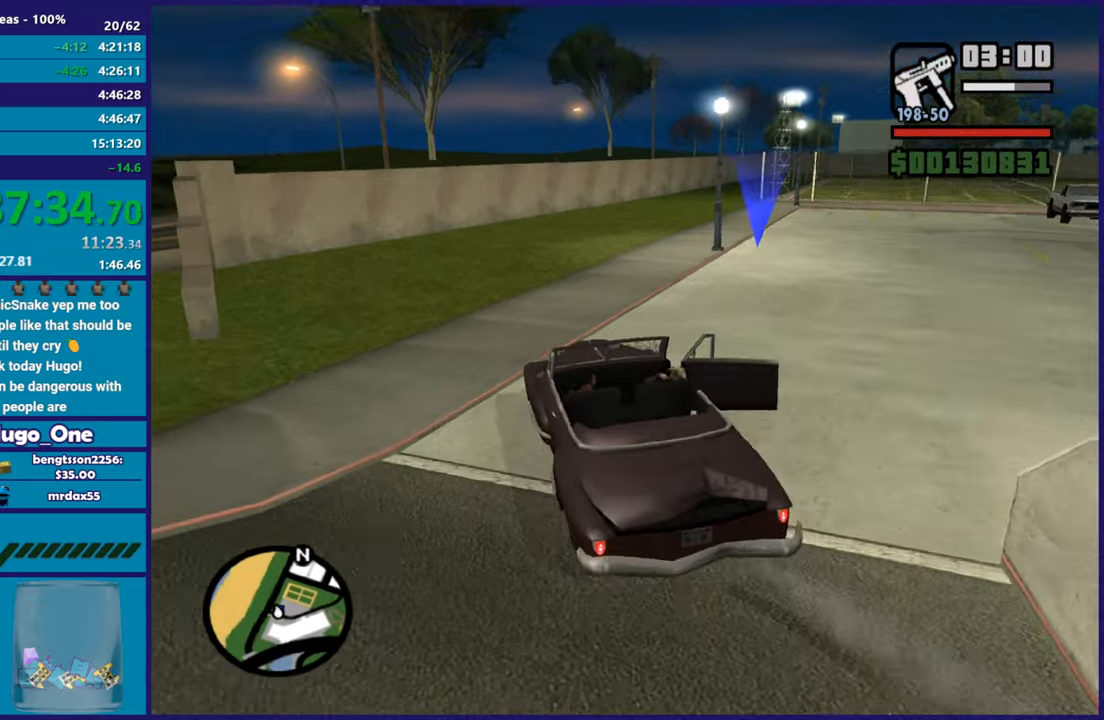
{"buttons": ["R2"], "left_stick": "right", "right_stick": "right", "button_events": []}
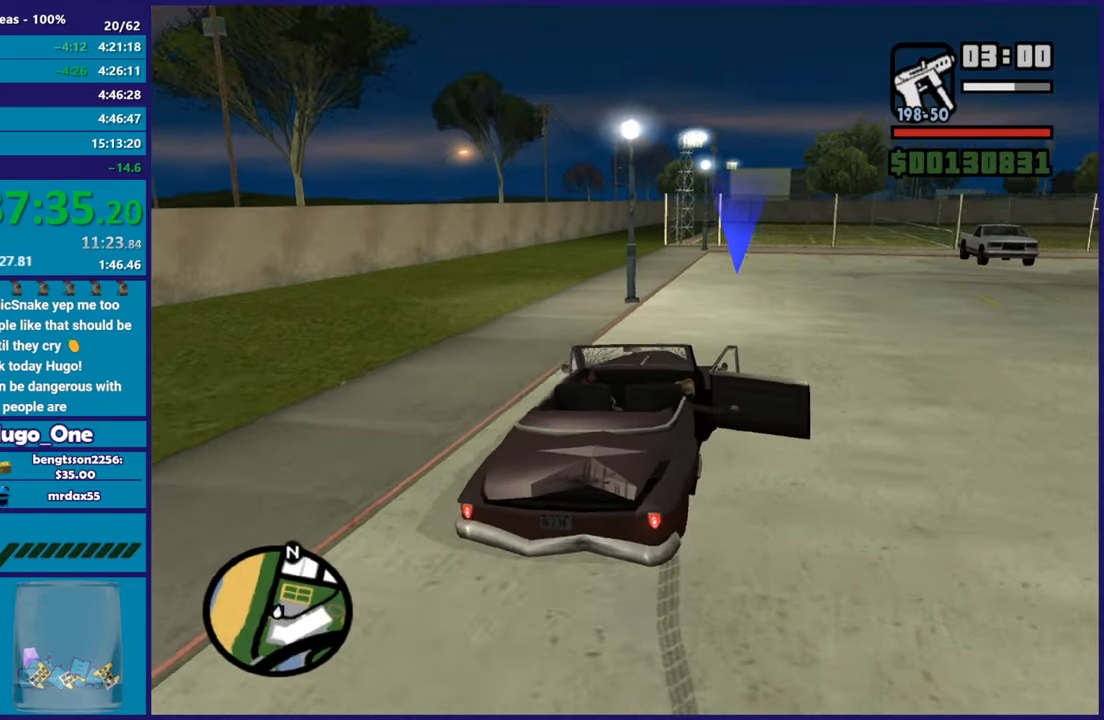
{"buttons": ["R2"], "left_stick": "right", "right_stick": "down-right", "button_events": []}
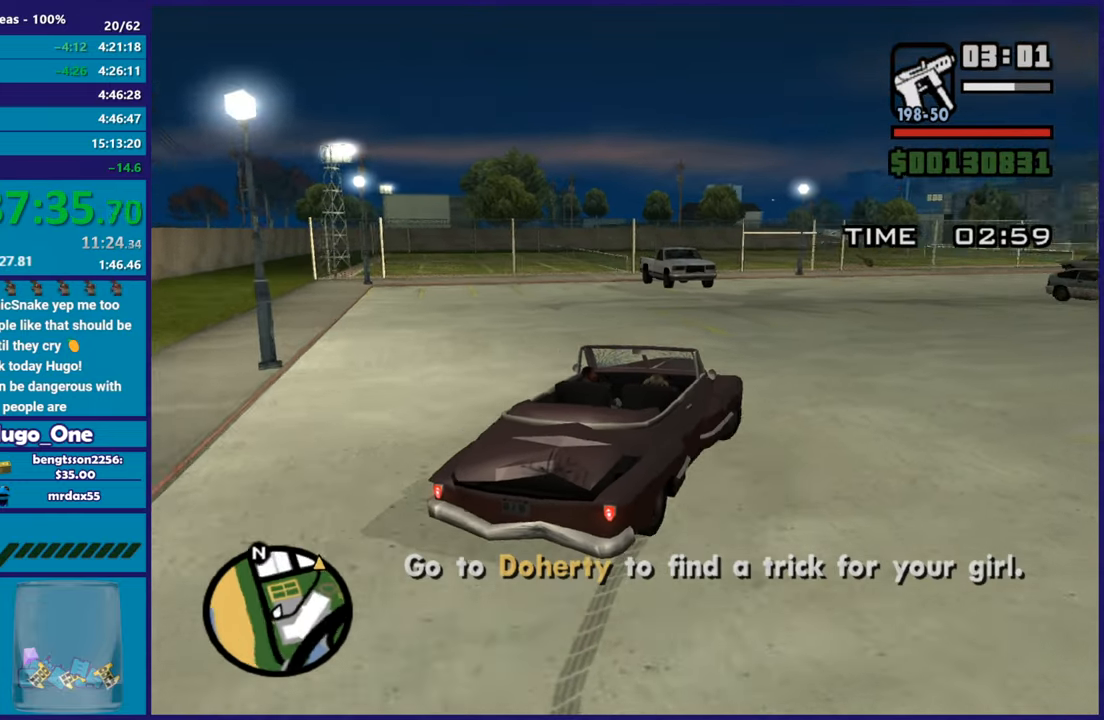
{"buttons": ["R2"], "left_stick": "right", "right_stick": "down", "button_events": []}
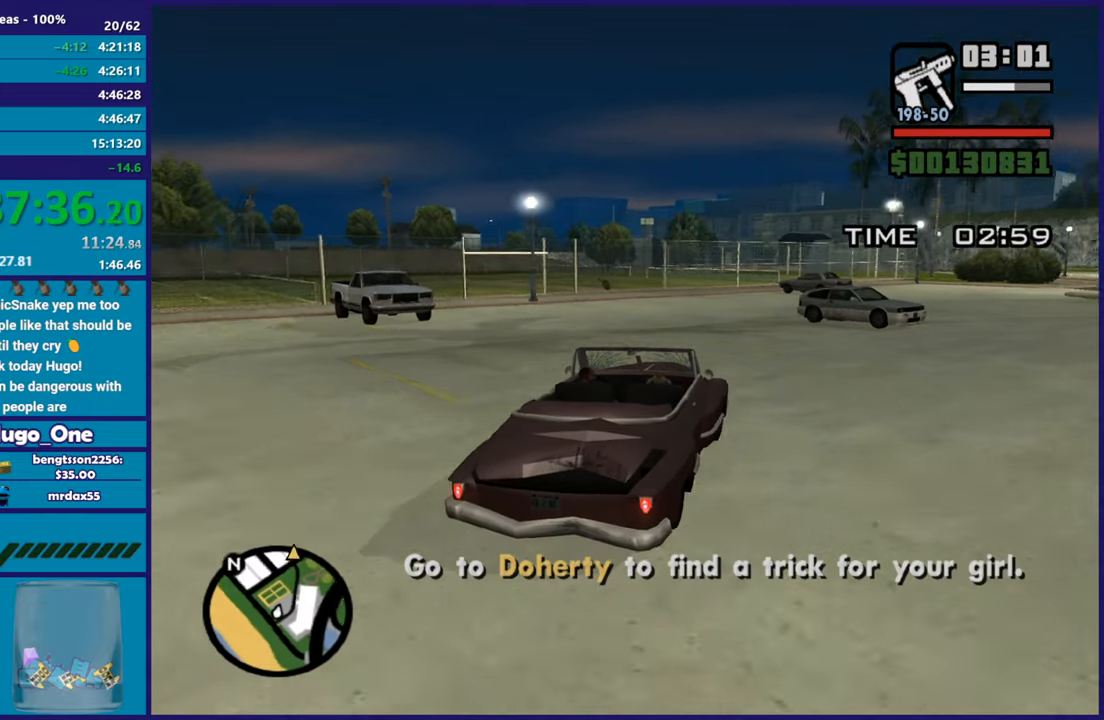
{"buttons": ["R2"], "left_stick": "right", "right_stick": "down-left", "button_events": []}
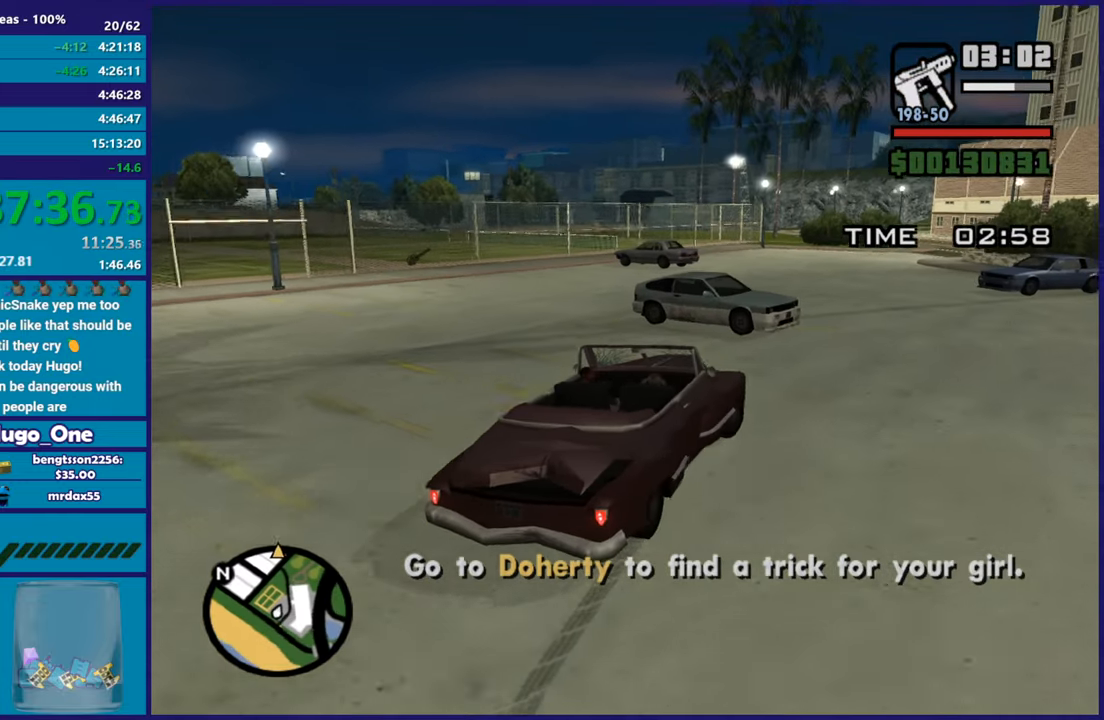
{"buttons": [], "left_stick": "left", "right_stick": "down-left", "button_events": [[467, "R2", "up"]]}
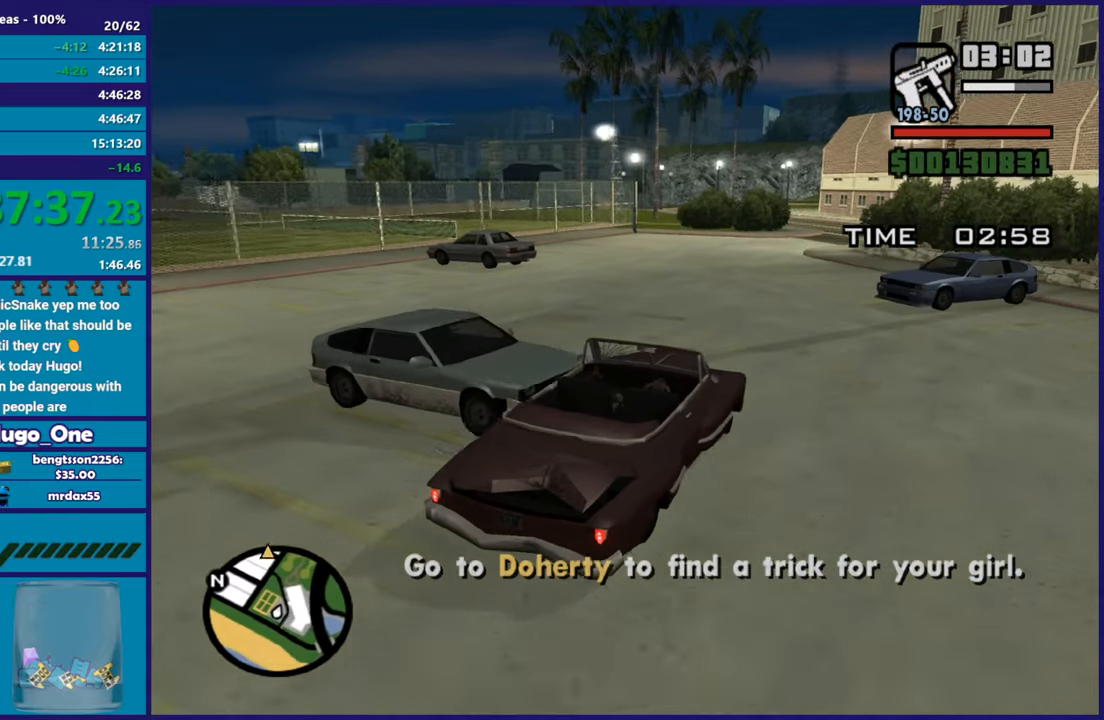
{"buttons": ["R2"], "left_stick": "right", "right_stick": "down-left", "button_events": [[267, "R2", "down"]]}
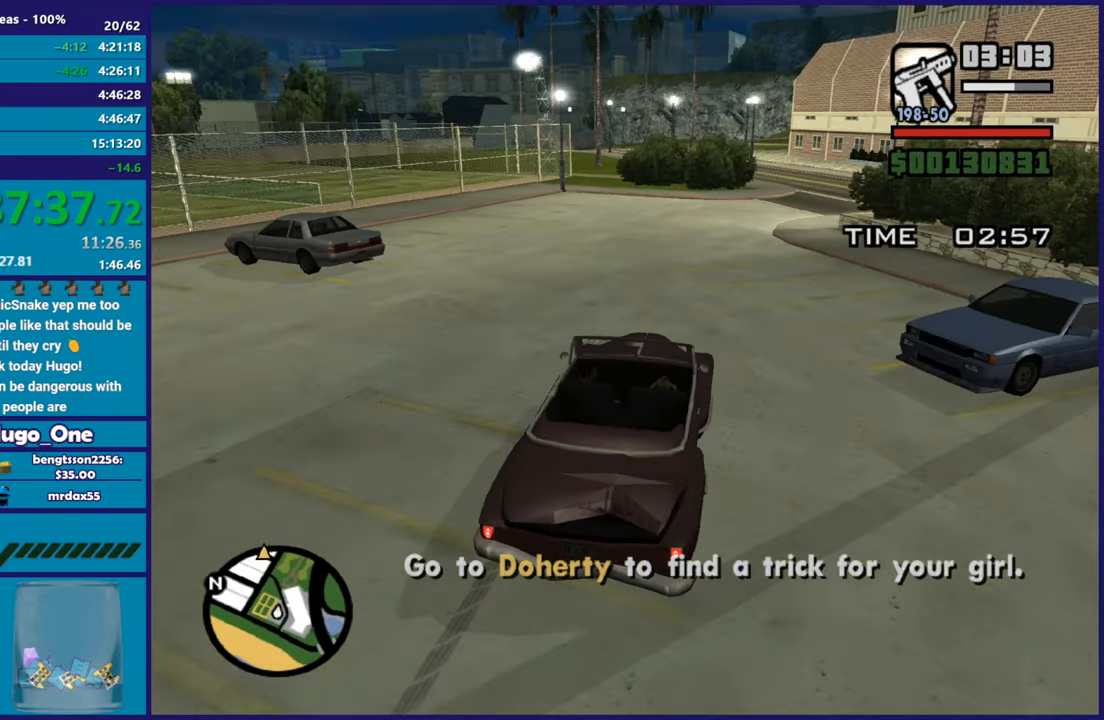
{"buttons": ["R2"], "left_stick": "center", "right_stick": "down-left", "button_events": []}
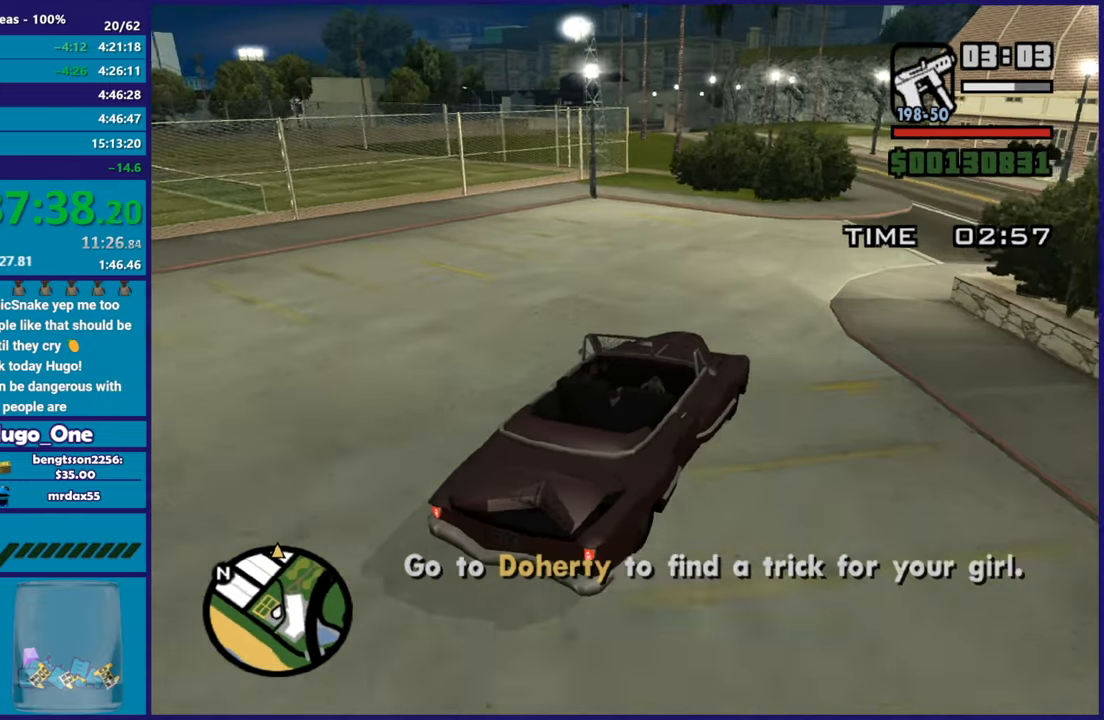
{"buttons": [], "left_stick": "center", "right_stick": "down-left", "button_events": [[151, "R2", "up"]]}
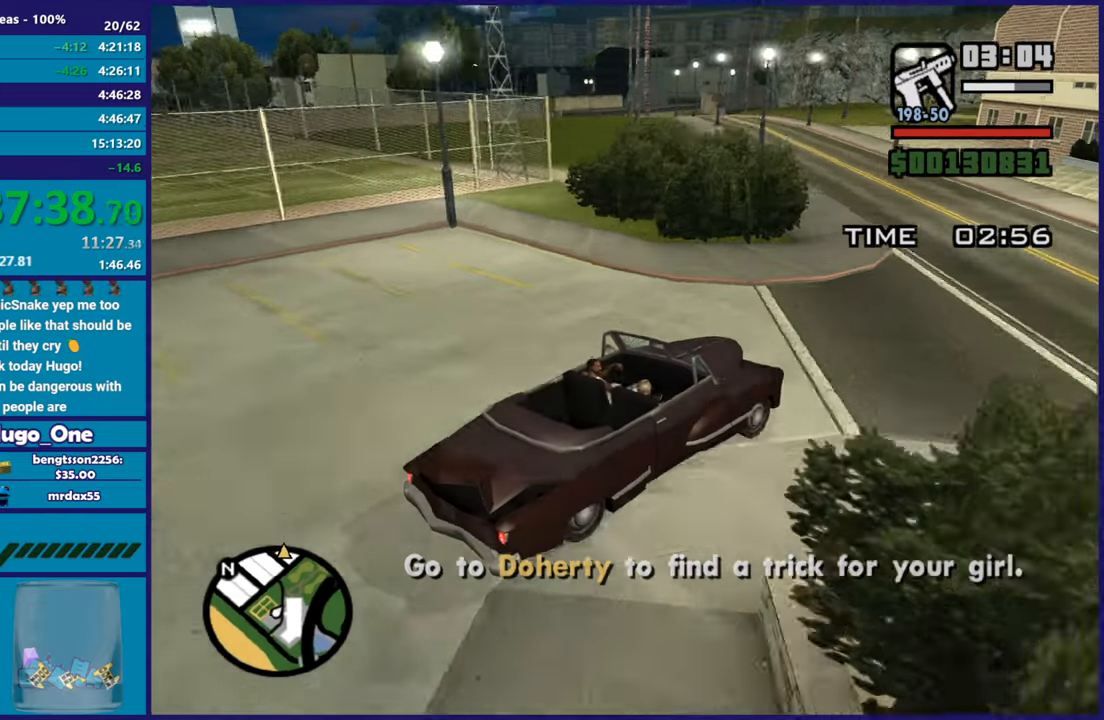
{"buttons": ["R2"], "left_stick": "up-left", "right_stick": "down-left", "button_events": [[367, "R2", "down"]]}